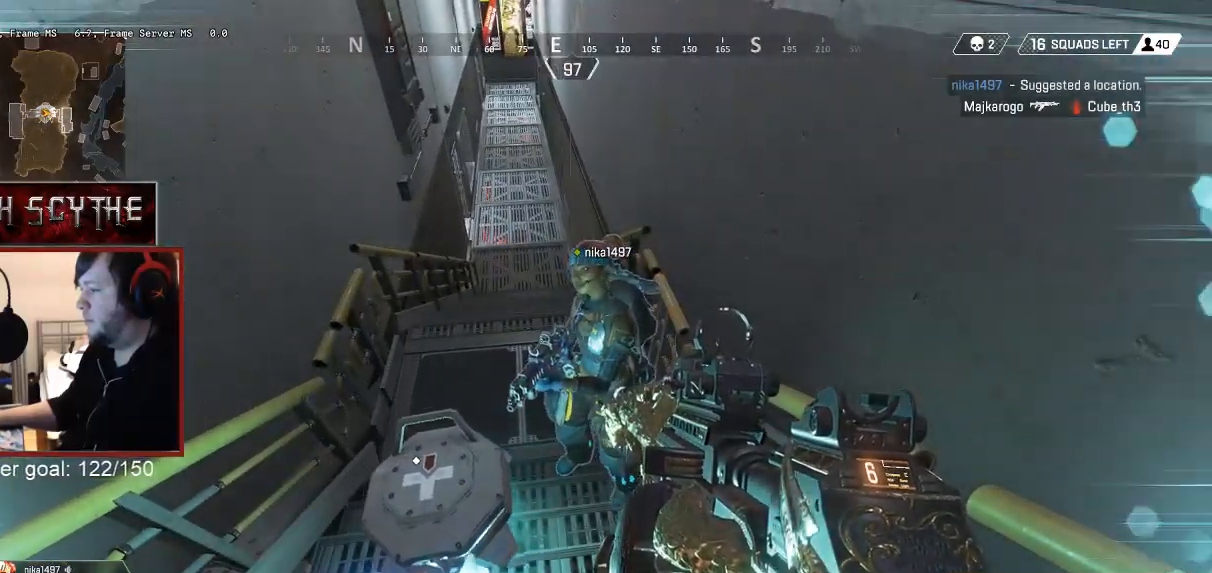
Gameplay with keyboard and mouse; each line is a JSON object with the keys and mouse buttons held at the frame after it. "events" lists presses ("down") and releases ("up") of "1", "2", "3", "4", "5", "a", "alt", "b", "c", "ctrl", "d", "e", "f", "g", "q", "r", "s", "shift", "space", "t", "tab", "v", "w", "x", "z", "mouse_left", "mouse_wheel", "mouse_right", "mouse_mb4" and "mouse_mb5" between this image and that frame as [ms after this image, input, new state], when the widget could be followed in between. "mouse_left", "mouse_wheel", "mouse_right", "mouse_mb4", "mouse_mb5" = the "left", "wheel", "right", "mb4", "mb5" buttons of the "mouse" list. No other keys are recorded. "wheel" means that the mouse wheel is clicked or scrolled. Mouse movement is not recorded.
{"keys": [], "mouse": [], "events": []}
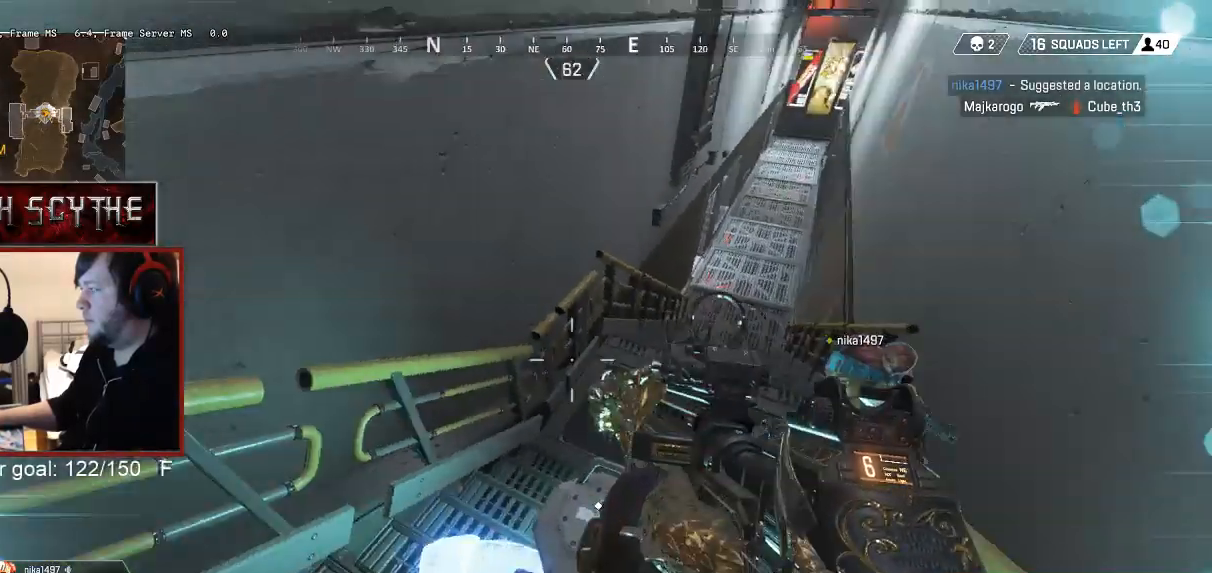
{"keys": [], "mouse": [], "events": []}
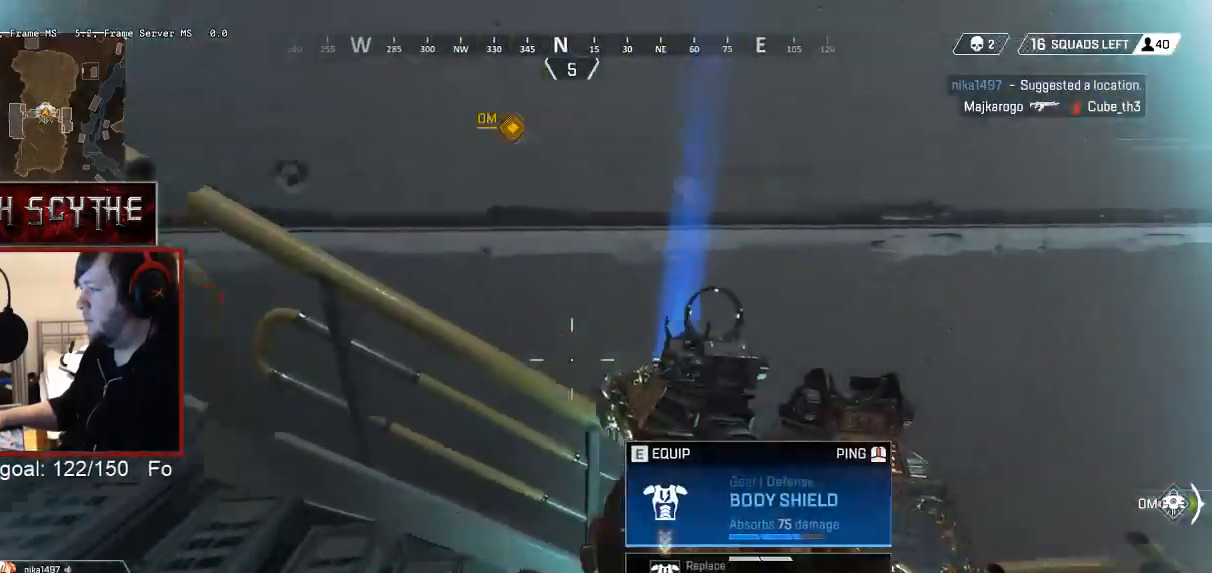
{"keys": [], "mouse": [], "events": []}
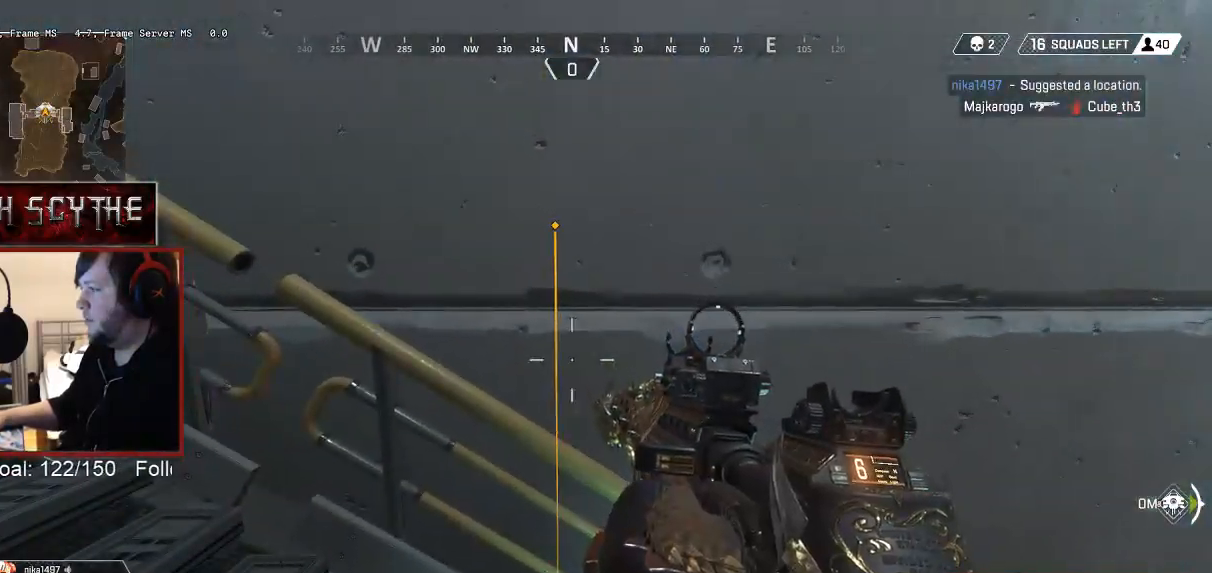
{"keys": [], "mouse": []}
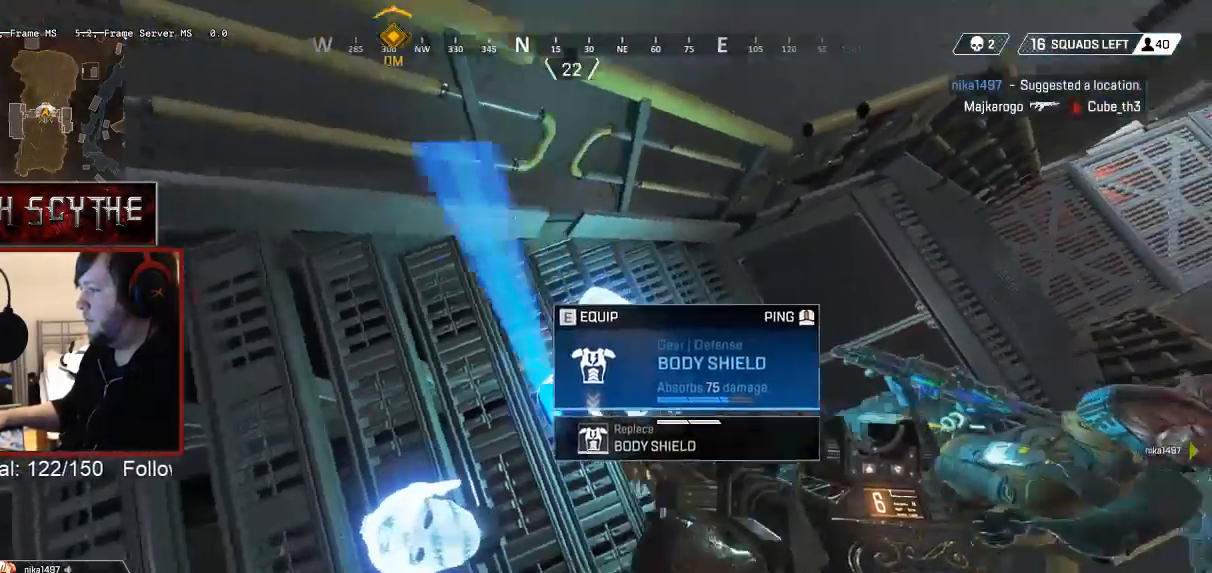
{"keys": [], "mouse": [], "events": [[167, "s", "down"], [267, "s", "up"]]}
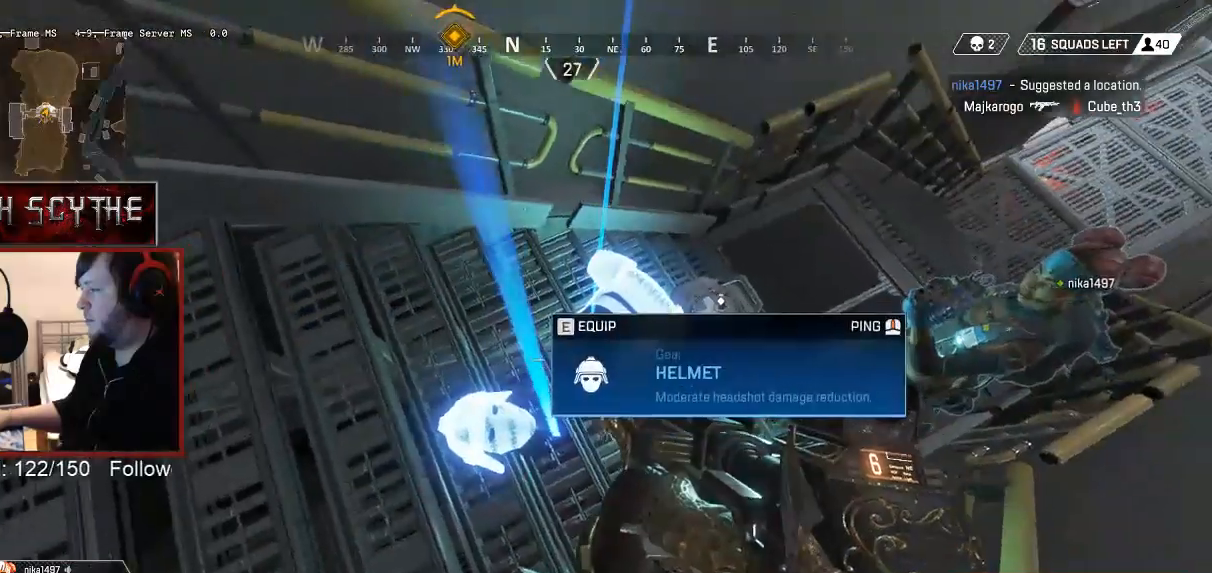
{"keys": [], "mouse": [], "events": [[67, "e", "down"], [133, "e", "up"], [417, "e", "down"], [483, "e", "up"]]}
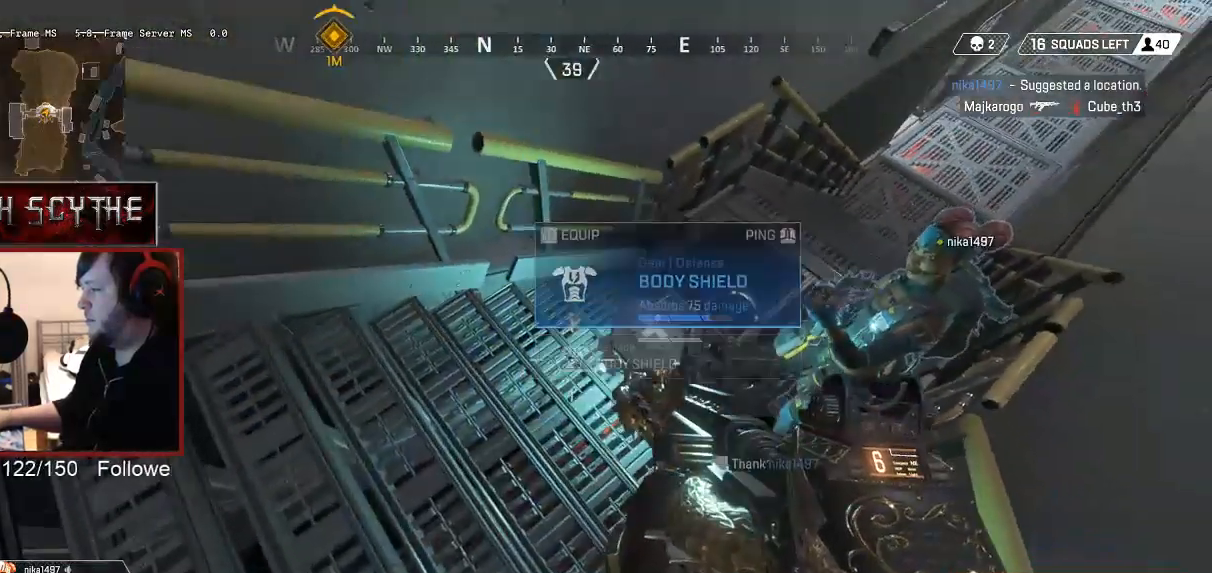
{"keys": [], "mouse": [], "events": []}
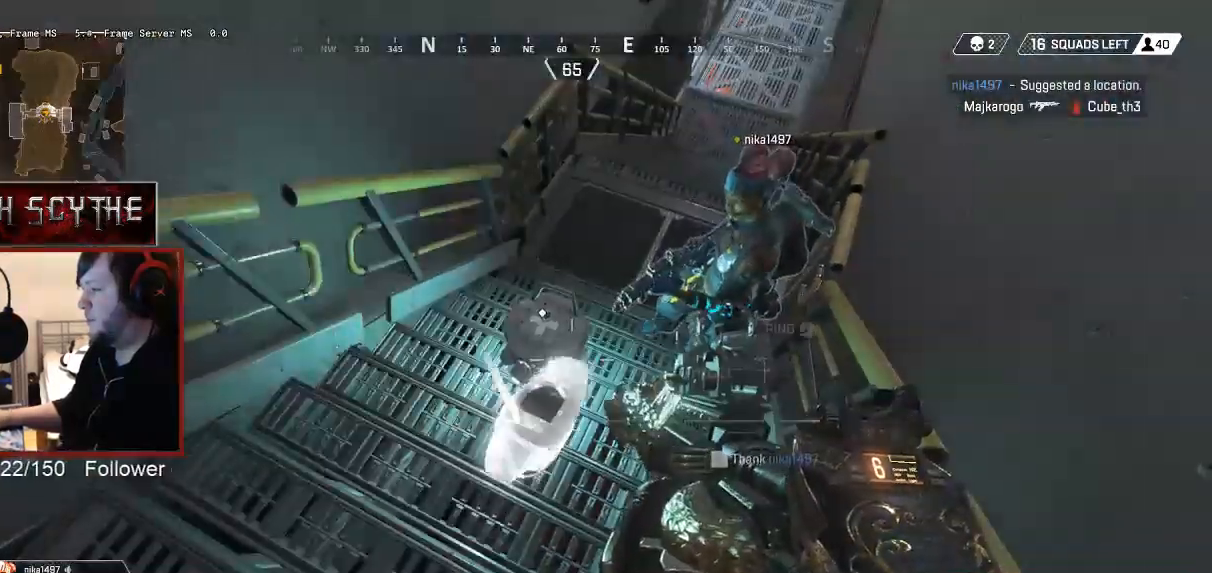
{"keys": ["w"], "mouse": [], "events": [[383, "w", "down"]]}
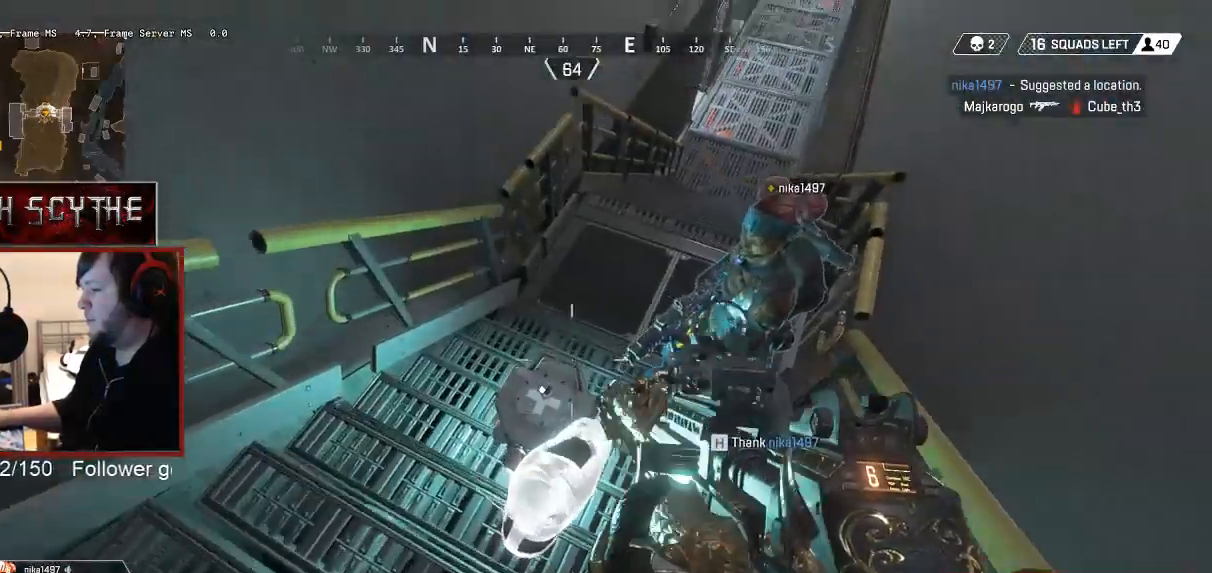
{"keys": ["w"], "mouse": [], "events": []}
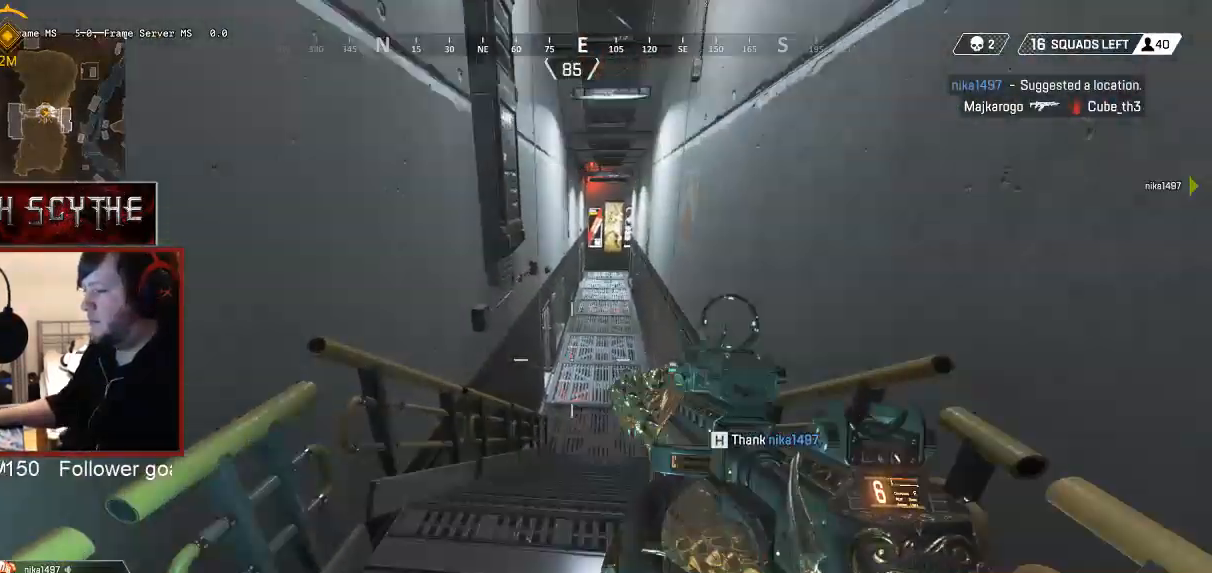
{"keys": ["w"], "mouse": [], "events": []}
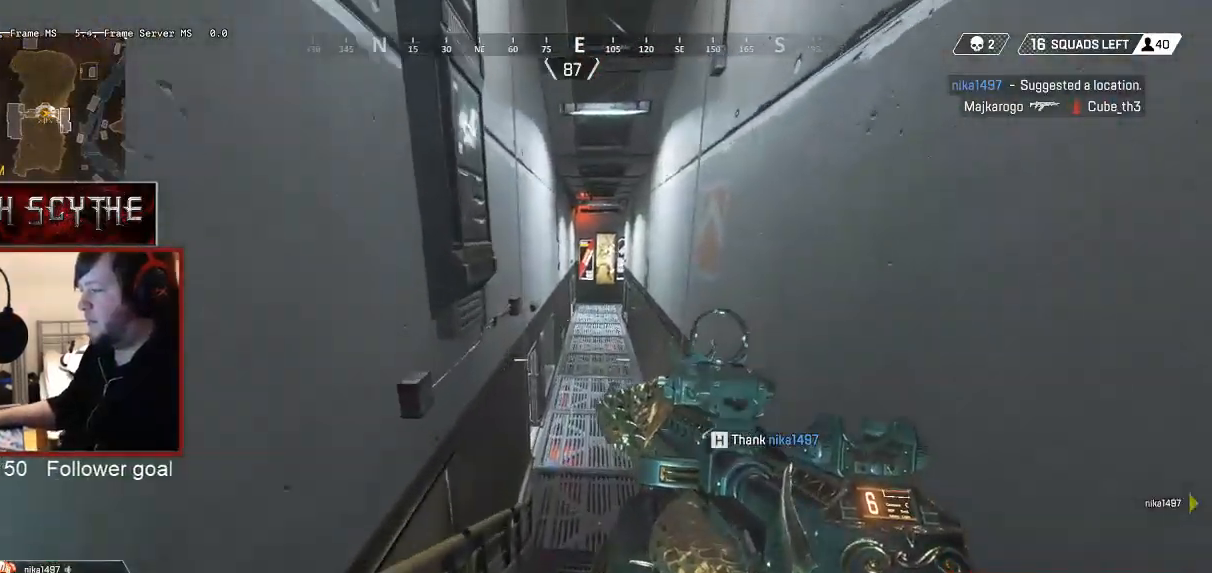
{"keys": ["w"], "mouse": [], "events": []}
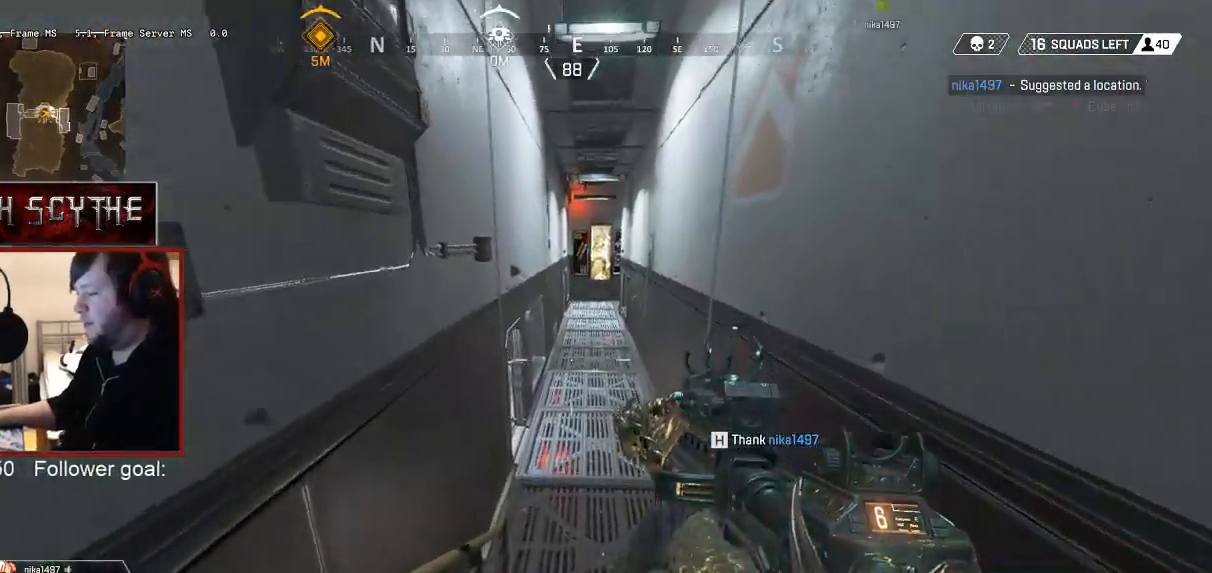
{"keys": ["w"], "mouse": [], "events": []}
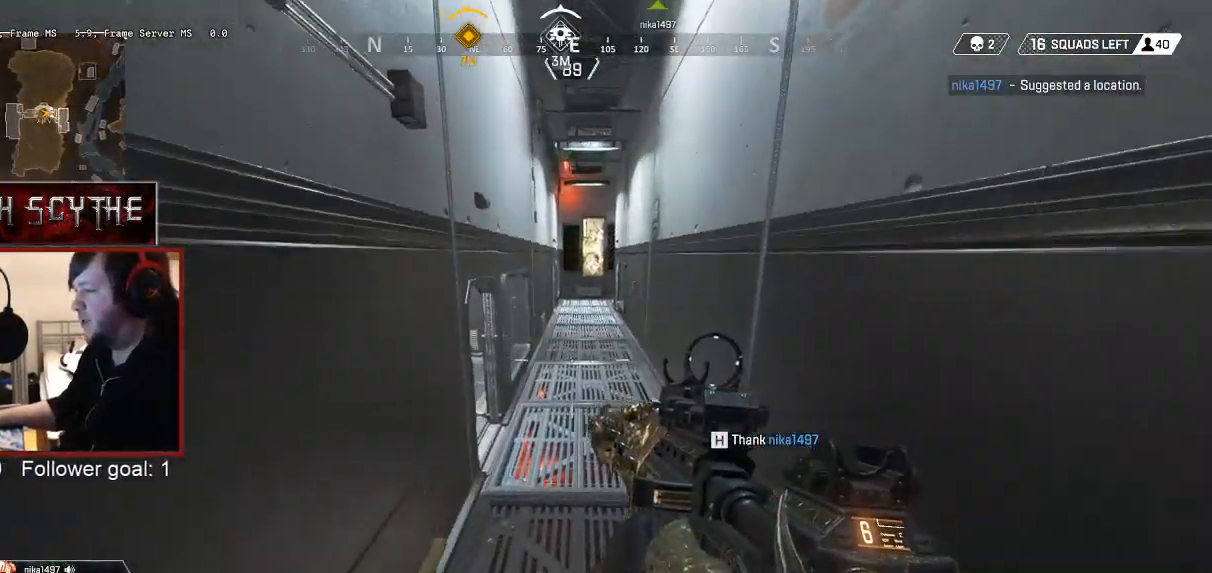
{"keys": ["w"], "mouse": [], "events": []}
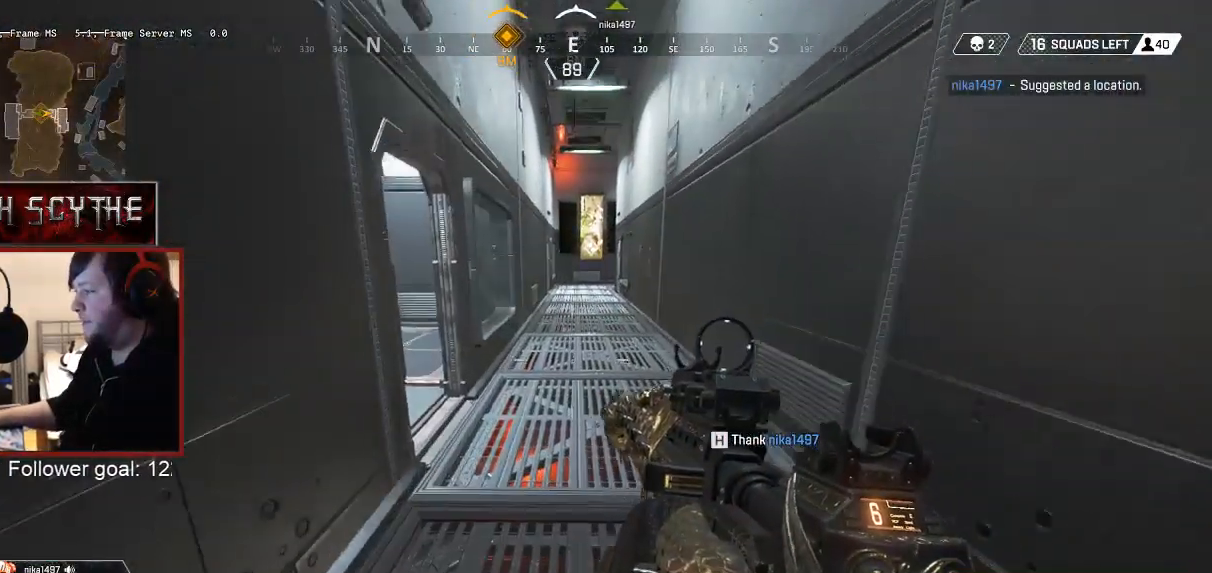
{"keys": ["w"], "mouse": [], "events": []}
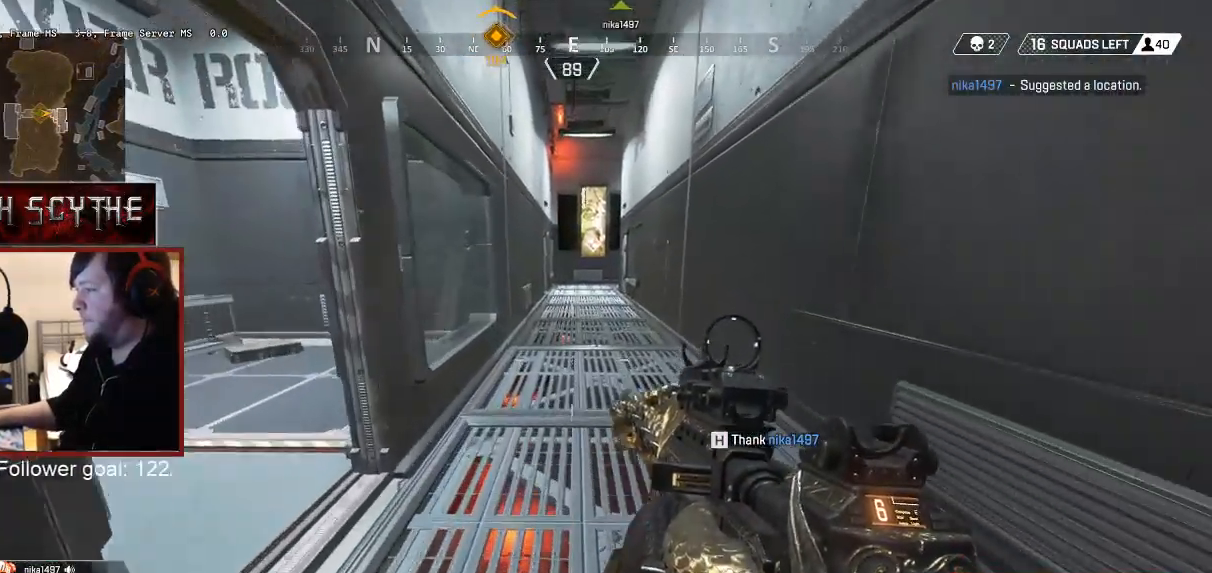
{"keys": ["ctrl", "w"], "mouse": [], "events": [[217, "ctrl", "down"]]}
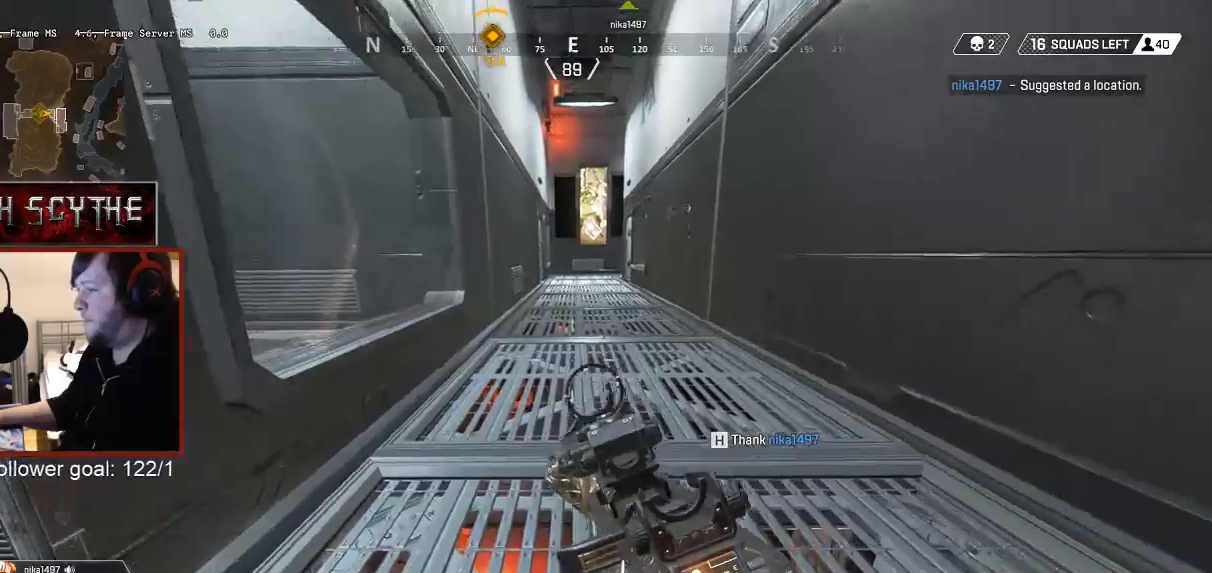
{"keys": ["a"], "mouse": [], "events": [[67, "ctrl", "up"], [83, "z", "down"], [117, "z", "up"], [283, "r", "down"], [383, "w", "up"], [417, "a", "down"], [433, "r", "up"]]}
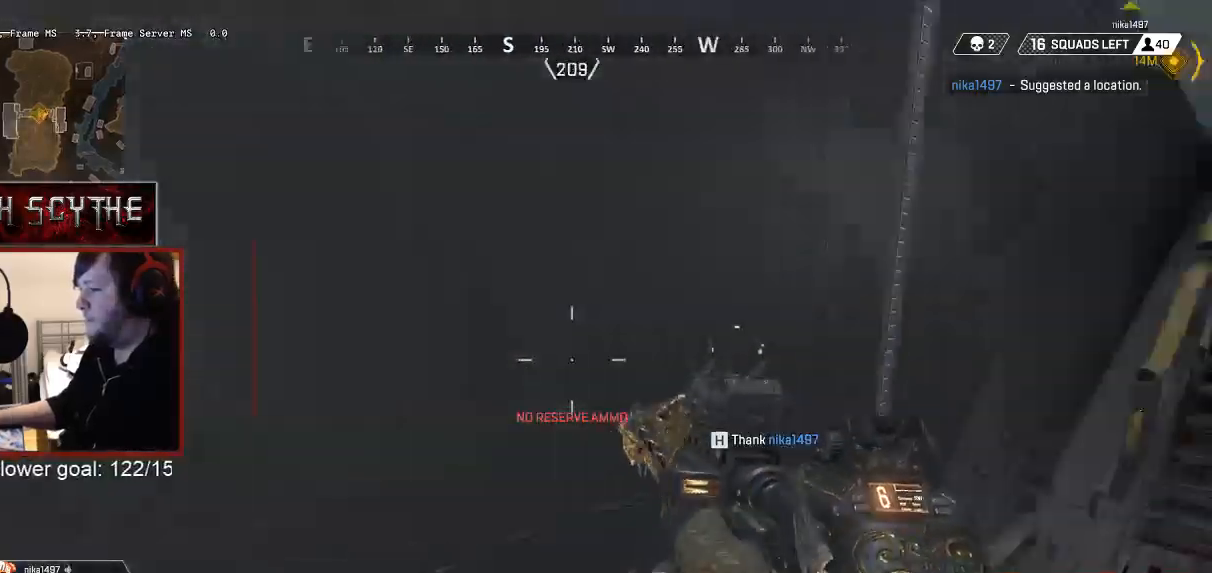
{"keys": ["d"], "mouse": [], "events": [[33, "s", "down"], [133, "a", "up"], [233, "d", "down"], [367, "s", "up"]]}
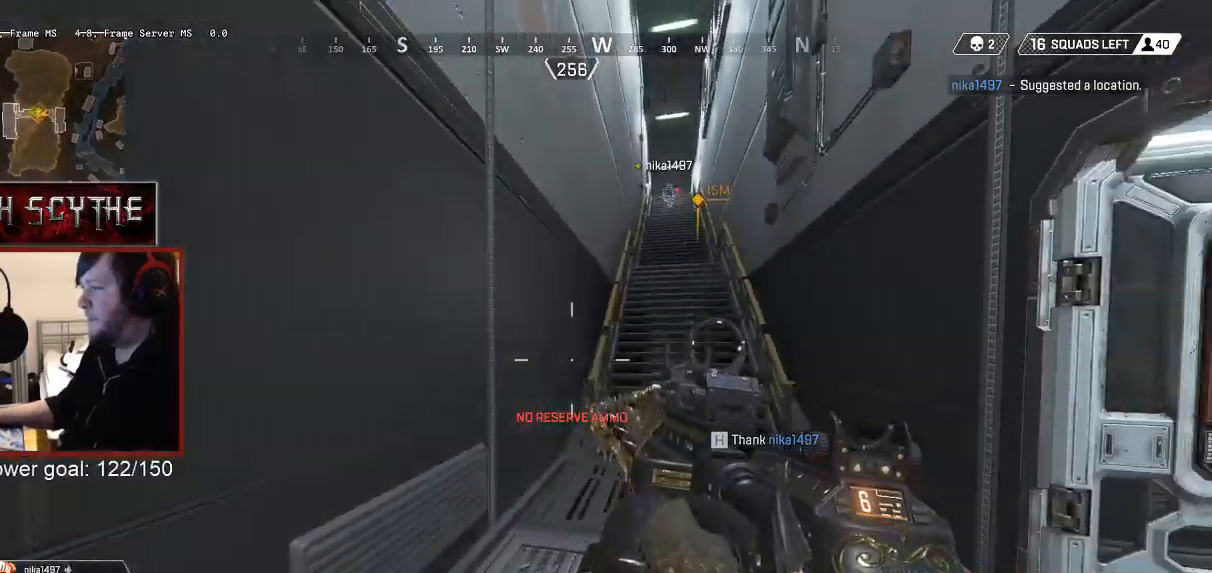
{"keys": ["w"], "mouse": [], "events": [[167, "w", "down"], [217, "d", "up"], [267, "a", "down"], [367, "r", "down"], [383, "a", "up"], [467, "r", "up"]]}
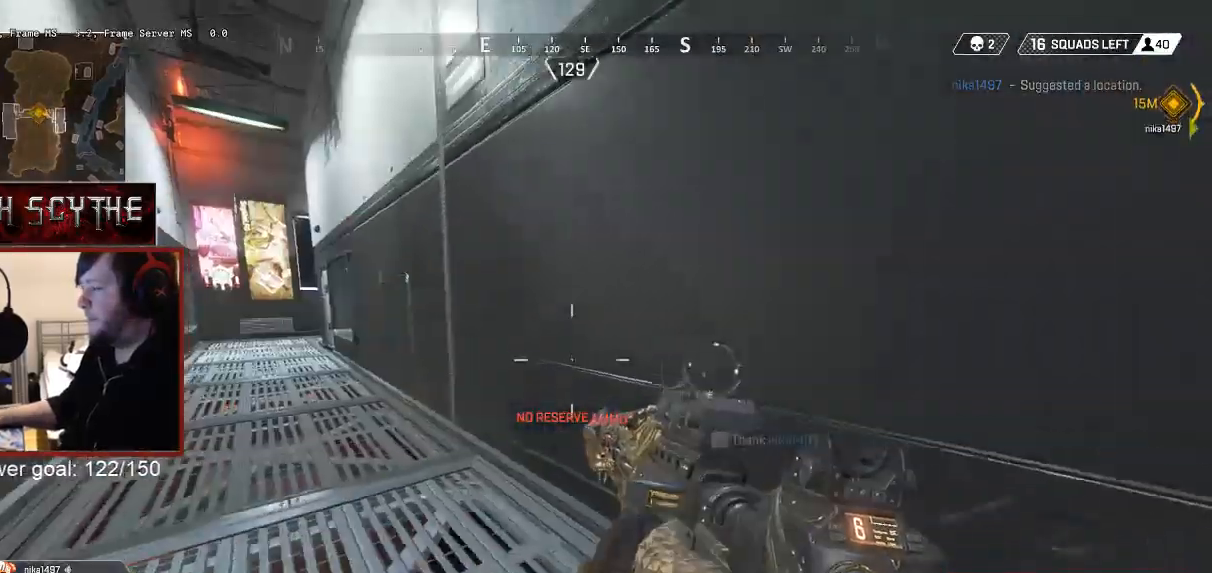
{"keys": ["shift", "w"], "mouse": [], "events": [[167, "3", "down"], [267, "3", "up"], [367, "shift", "down"]]}
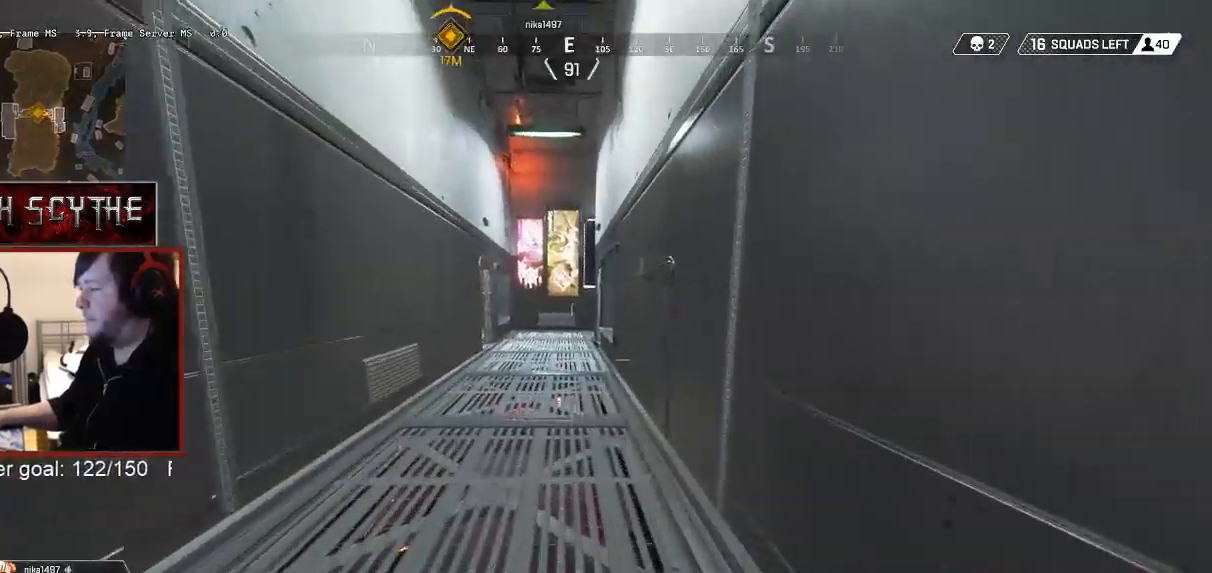
{"keys": ["shift", "w"], "mouse": [], "events": []}
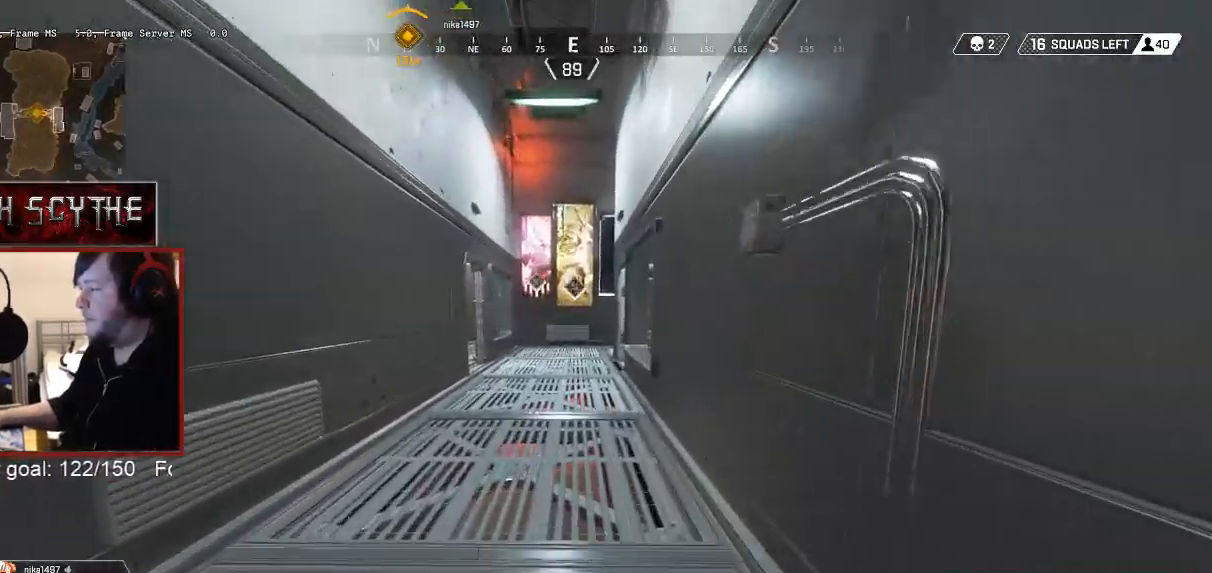
{"keys": ["ctrl", "shift", "w"], "mouse": [], "events": [[167, "ctrl", "down"]]}
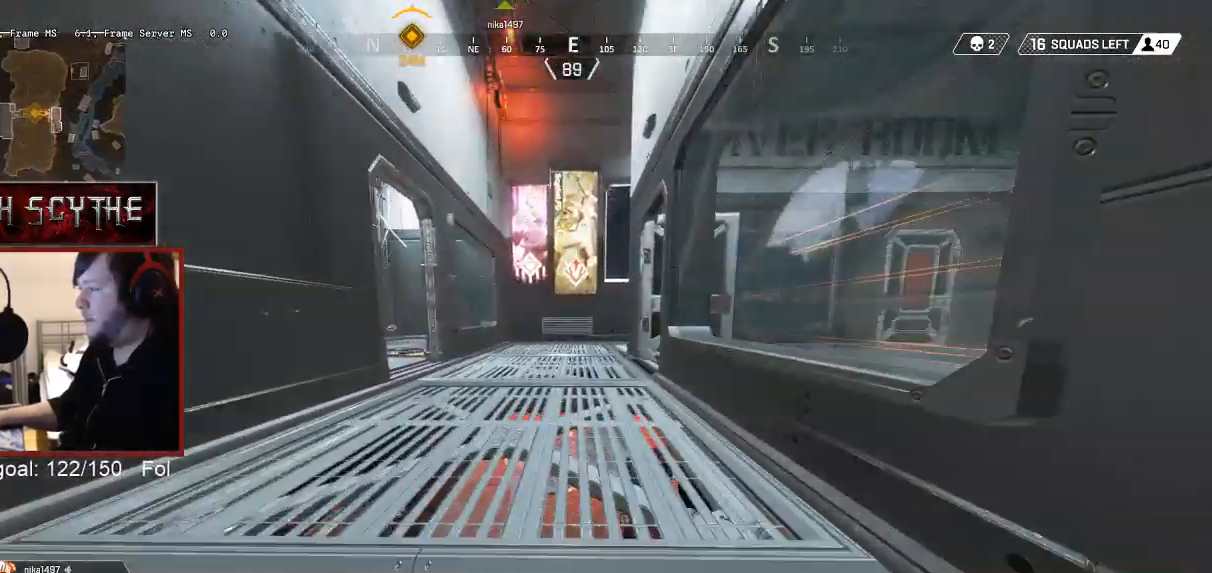
{"keys": ["shift", "w"], "mouse": [], "events": [[217, "ctrl", "up"], [217, "r", "down"], [317, "r", "up"]]}
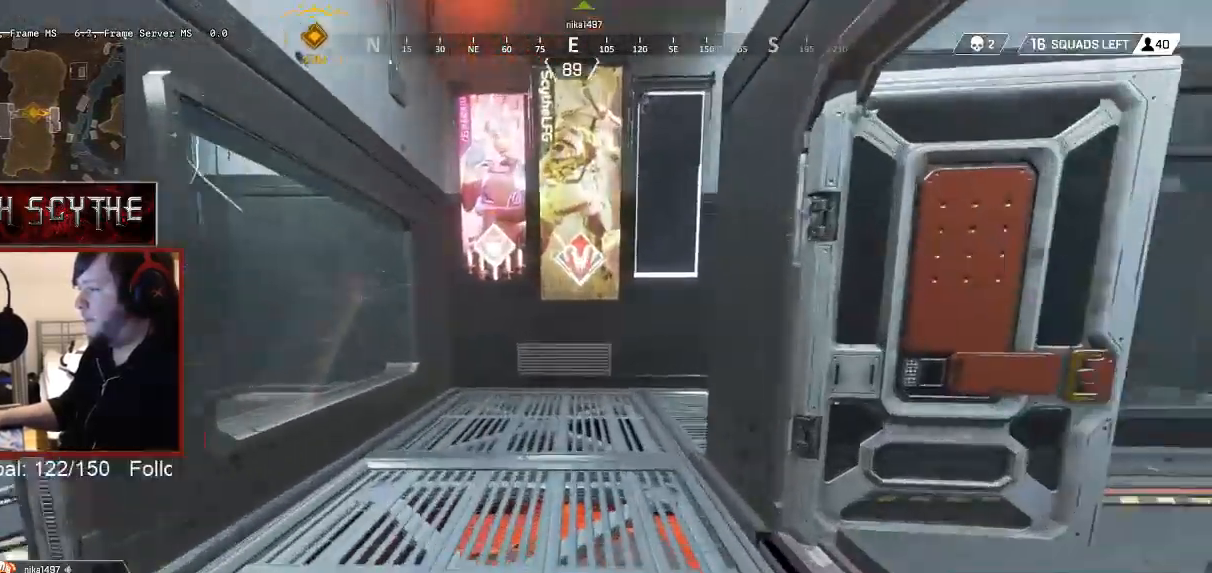
{"keys": ["shift", "w"], "mouse": [], "events": []}
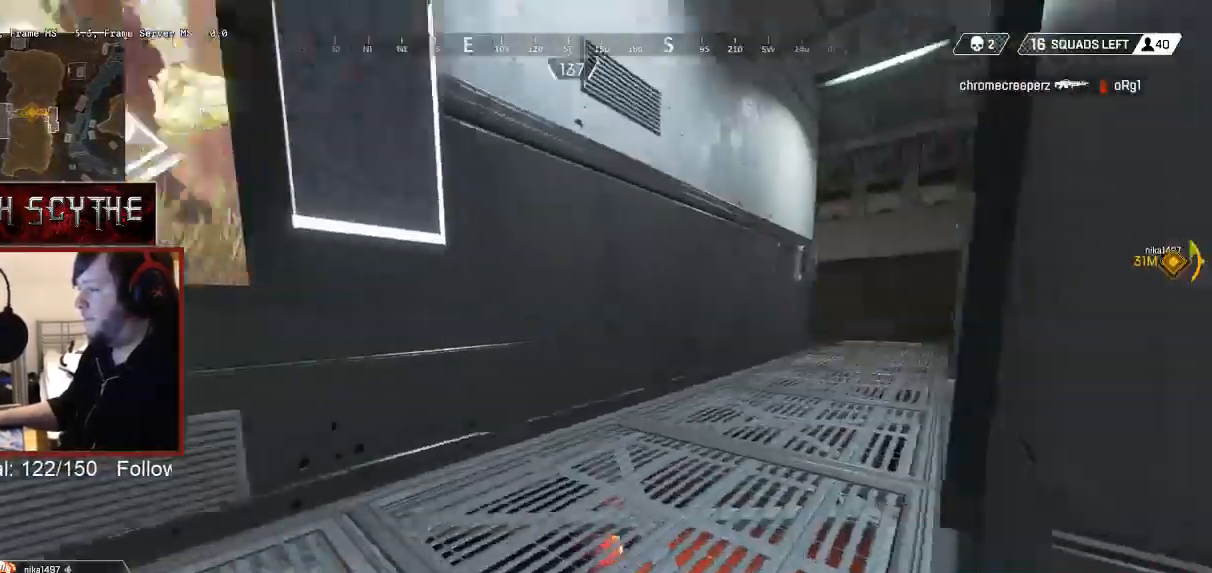
{"keys": ["shift", "w"], "mouse": [], "events": []}
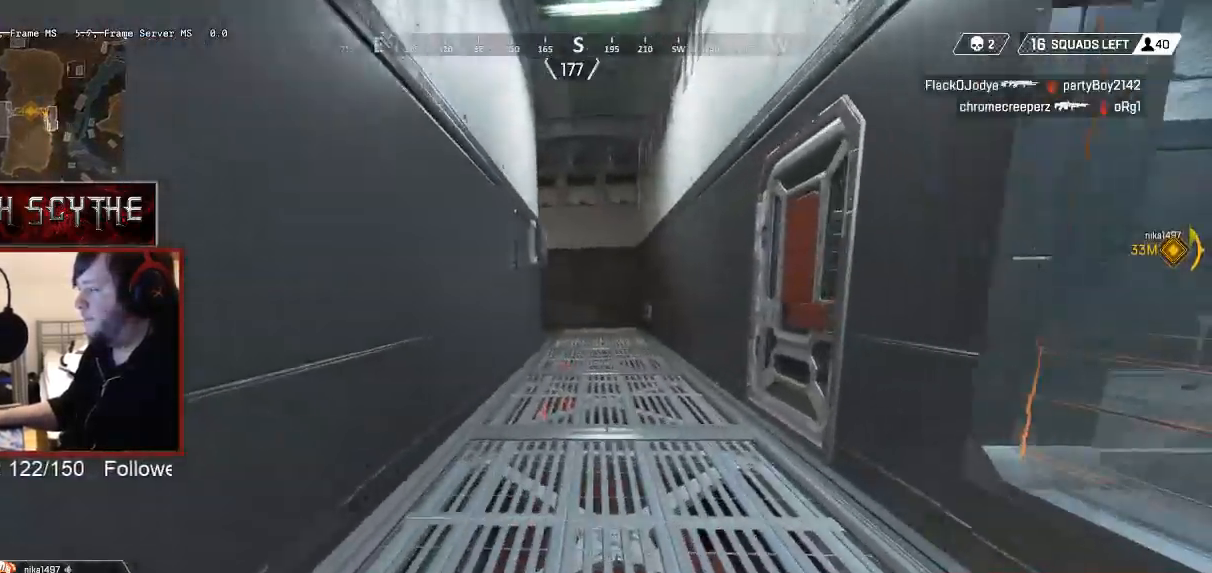
{"keys": ["ctrl", "shift", "w"], "mouse": [], "events": [[367, "ctrl", "down"]]}
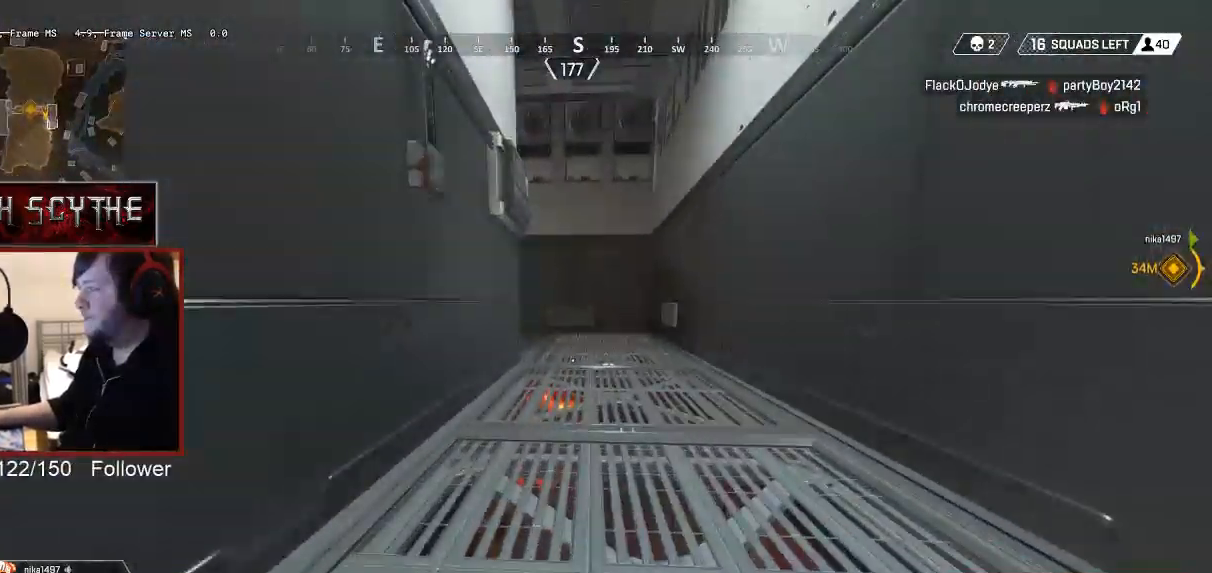
{"keys": ["r", "shift", "w"], "mouse": [], "events": [[267, "ctrl", "up"], [483, "r", "down"]]}
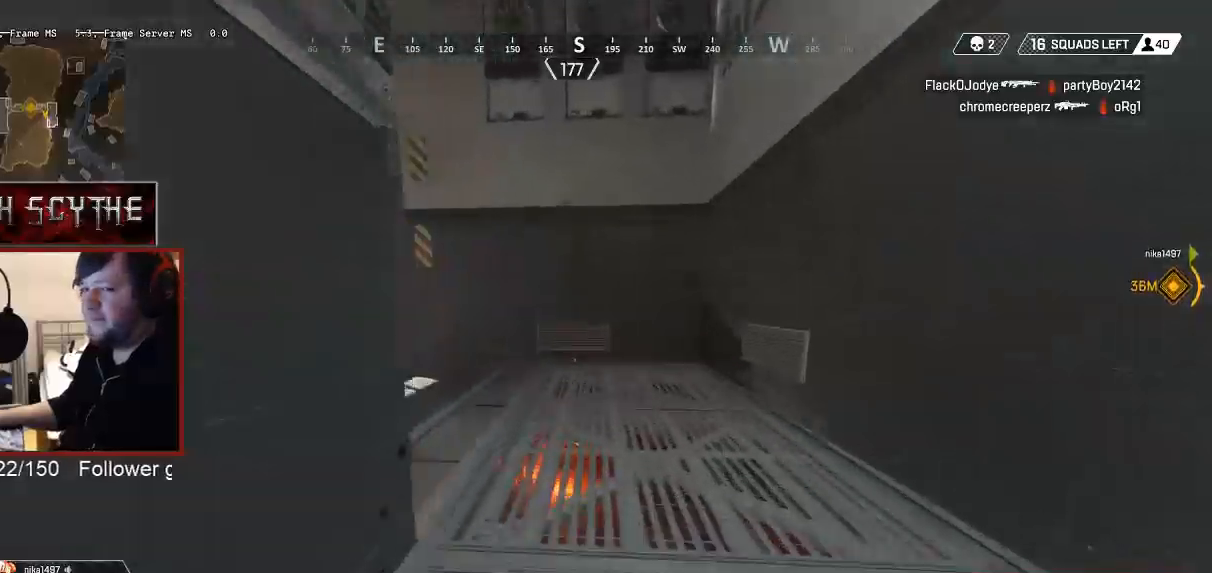
{"keys": ["shift", "w"], "mouse": [], "events": [[83, "r", "up"]]}
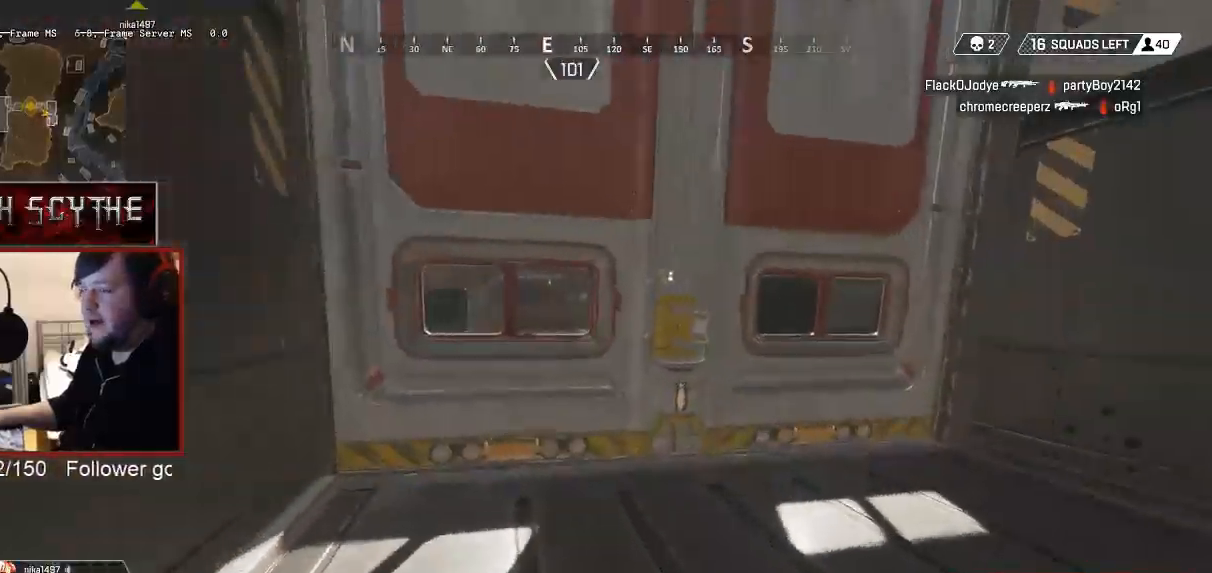
{"keys": ["shift", "w"], "mouse": [], "events": [[117, "e", "down"], [183, "e", "up"]]}
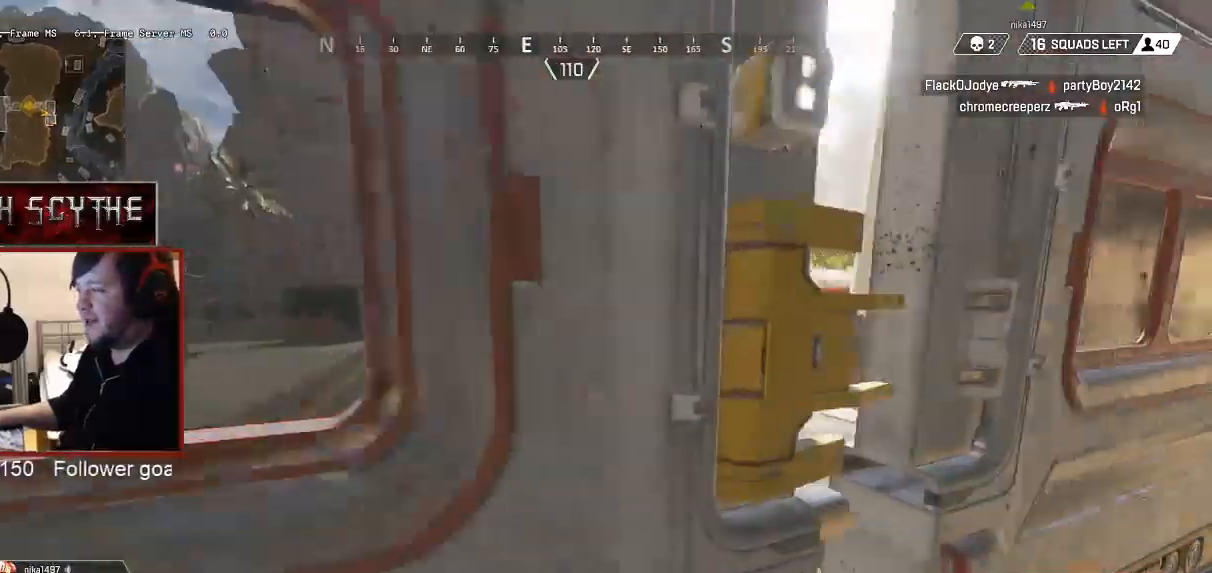
{"keys": ["shift", "w"], "mouse": [], "events": []}